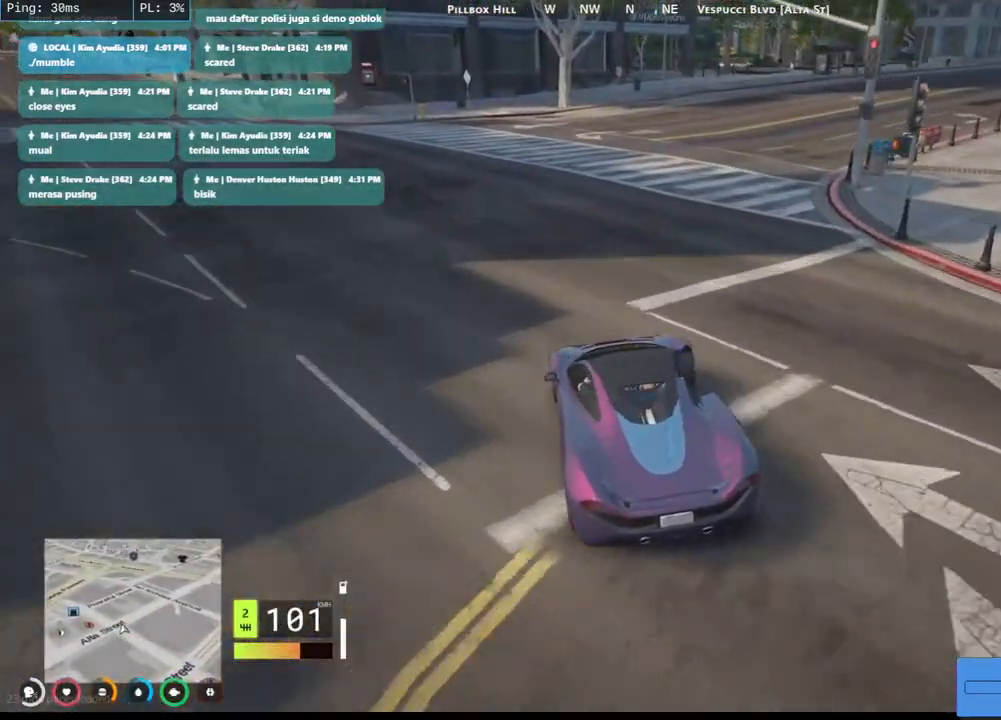
Gameplay with keyboard and mouse; each line is a JSON object with the keys and mouse buttons held at the frame after it. "events" lists presses ("down") and releases ("up") of "a", "ctrl", "d", "e", "q", "s", "shift", "space", "w", "mouse_left", "mouse_wheel", "mouse_right", "mouse_mb4" and "mouse_mb5" between this image and that frame as [ms after this image, input, new state], when the widget could be followed in between. "mouse_left", "mouse_wheel", "mouse_right", "mouse_mb4", "mouse_mb5" = the "left", "wheel", "right", "mb4", "mb5" buttons of the "mouse" list. No other keys are recorded. "wheel" means that the mouse wheel is clicked or scrolled. Mouse movement is not recorded.
{"keys": ["d", "w"], "mouse": [], "events": [[34, "w", "up"], [134, "w", "down"], [300, "w", "up"], [367, "w", "down"]]}
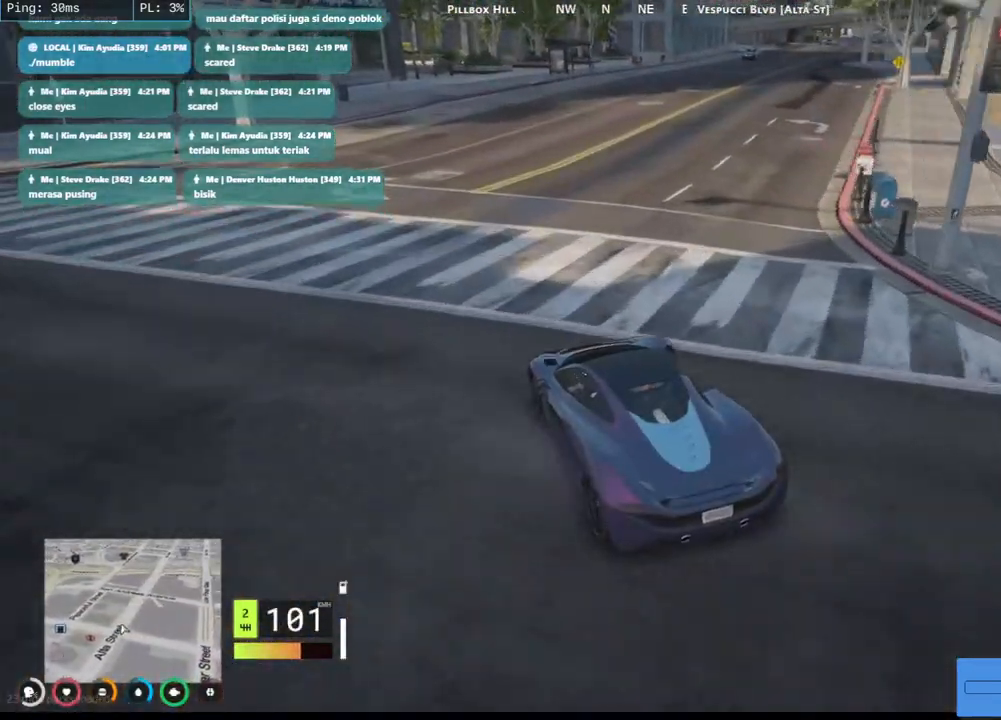
{"keys": ["d", "w"], "mouse": [], "events": []}
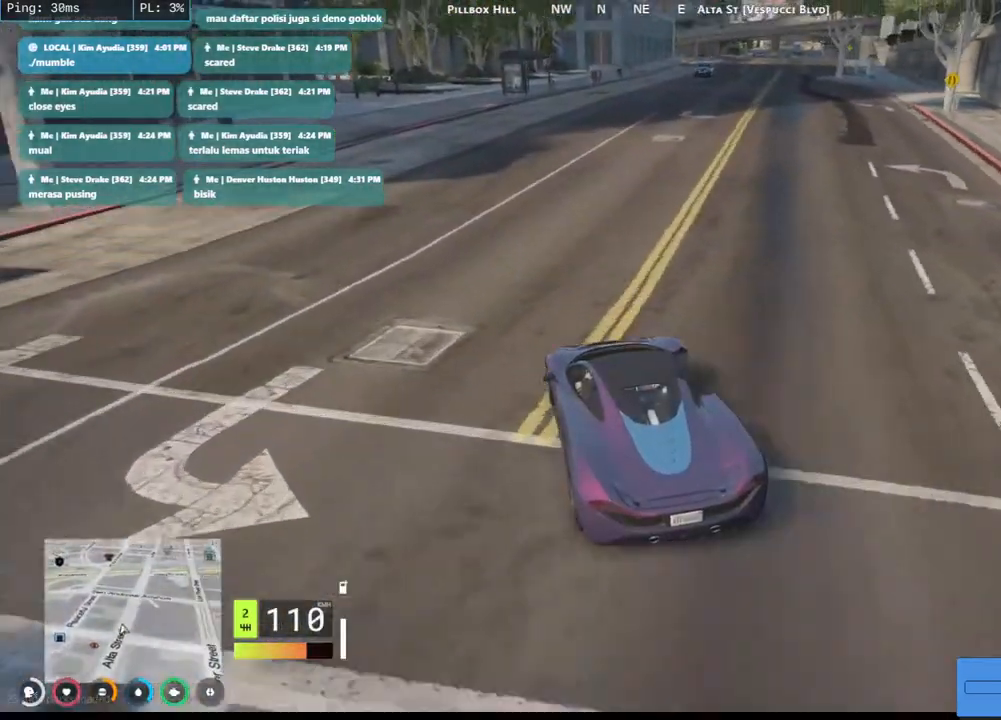
{"keys": ["d", "w"], "mouse": [], "events": []}
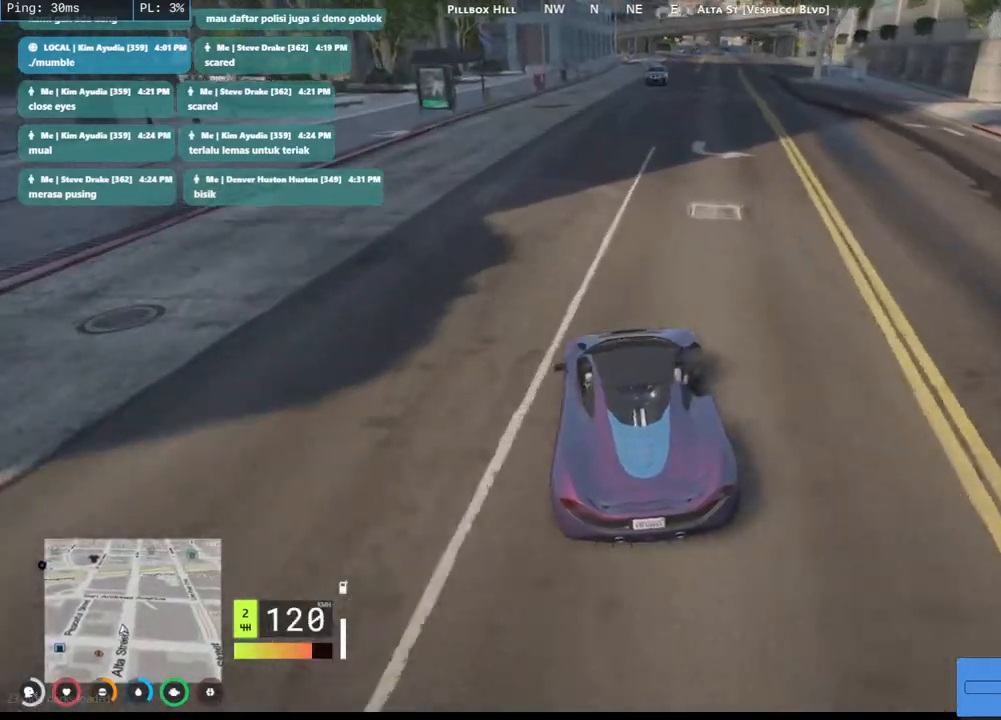
{"keys": ["w"], "mouse": [], "events": [[350, "d", "up"]]}
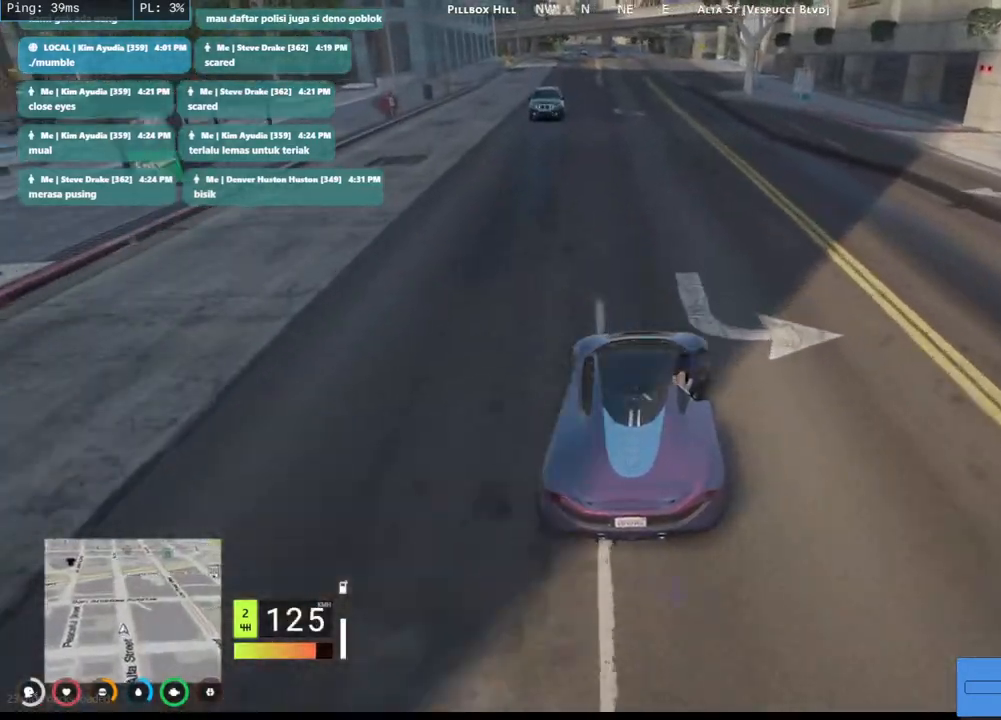
{"keys": ["a", "w"], "mouse": [], "events": [[17, "d", "down"], [217, "d", "up"], [234, "a", "down"]]}
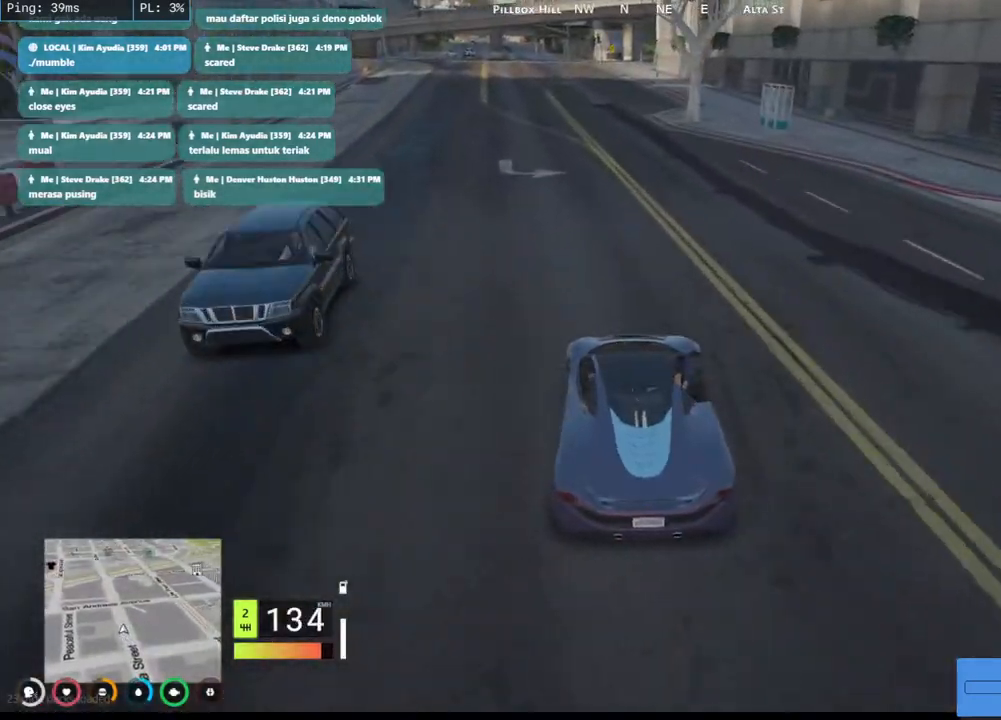
{"keys": ["w"], "mouse": [], "events": [[384, "a", "up"]]}
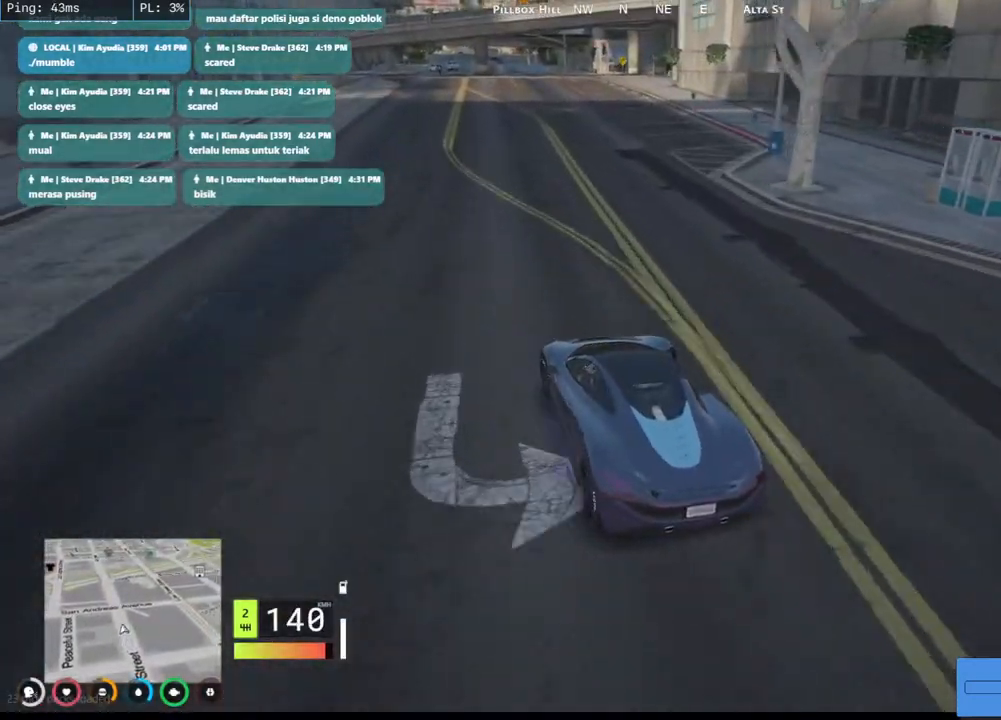
{"keys": ["d", "w"], "mouse": [], "events": [[17, "d", "down"], [200, "d", "up"], [300, "d", "down"]]}
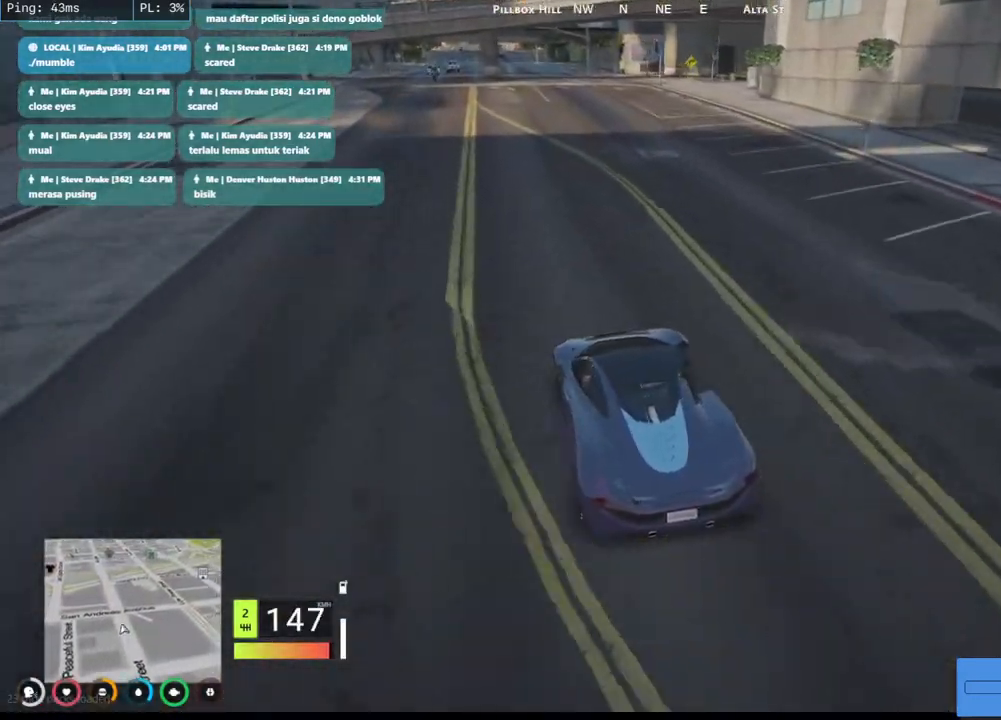
{"keys": ["s"], "mouse": [], "events": [[17, "d", "up"], [117, "a", "down"], [284, "w", "up"], [334, "a", "up"], [434, "s", "down"]]}
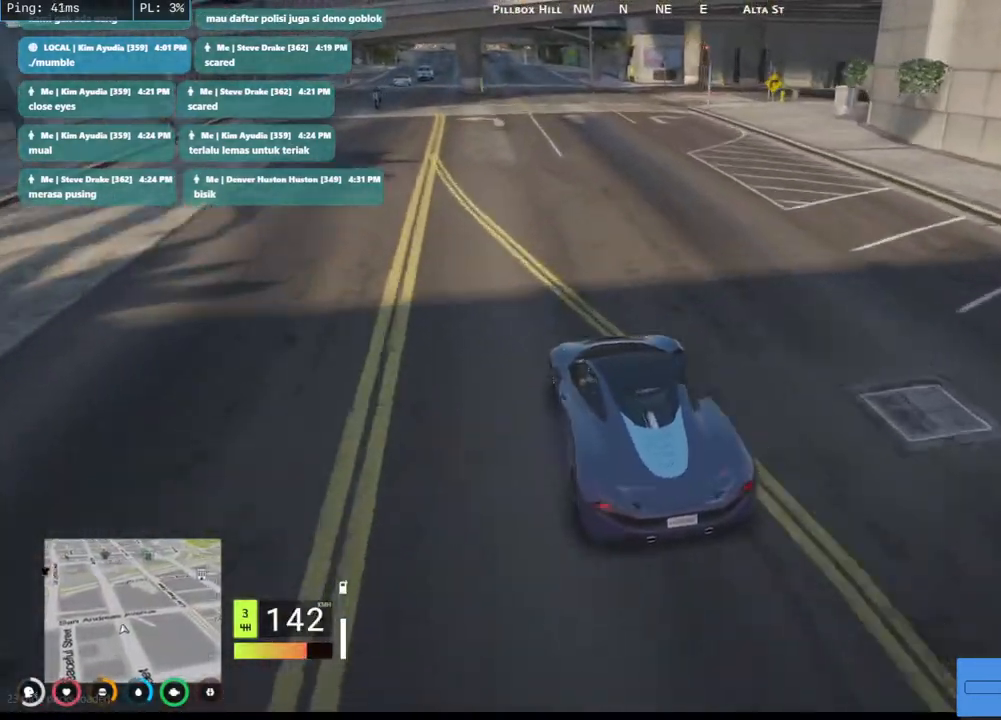
{"keys": ["d"], "mouse": [], "events": [[100, "d", "down"], [434, "s", "up"]]}
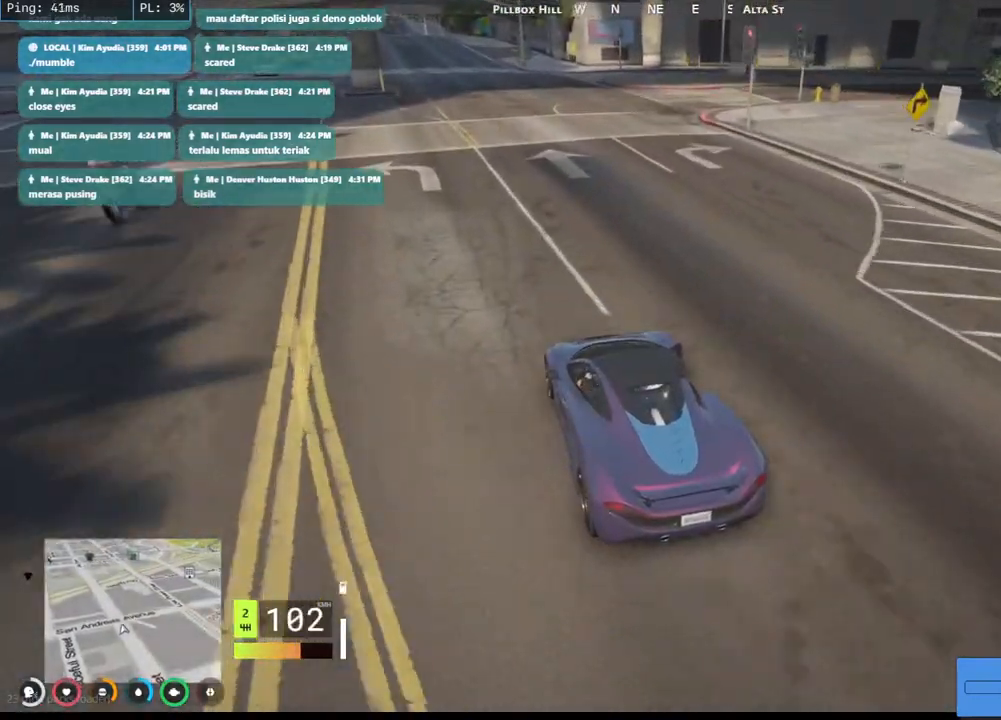
{"keys": ["d"], "mouse": [], "events": [[34, "s", "down"], [184, "s", "up"], [267, "s", "down"], [400, "s", "up"]]}
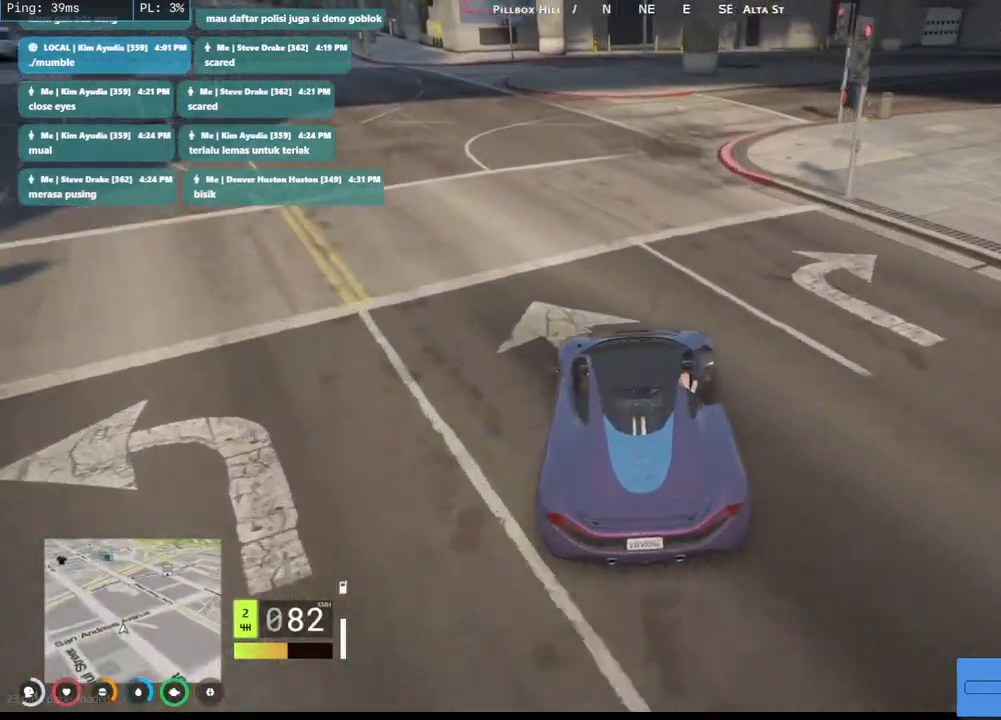
{"keys": ["d", "w"], "mouse": [], "events": [[217, "w", "down"]]}
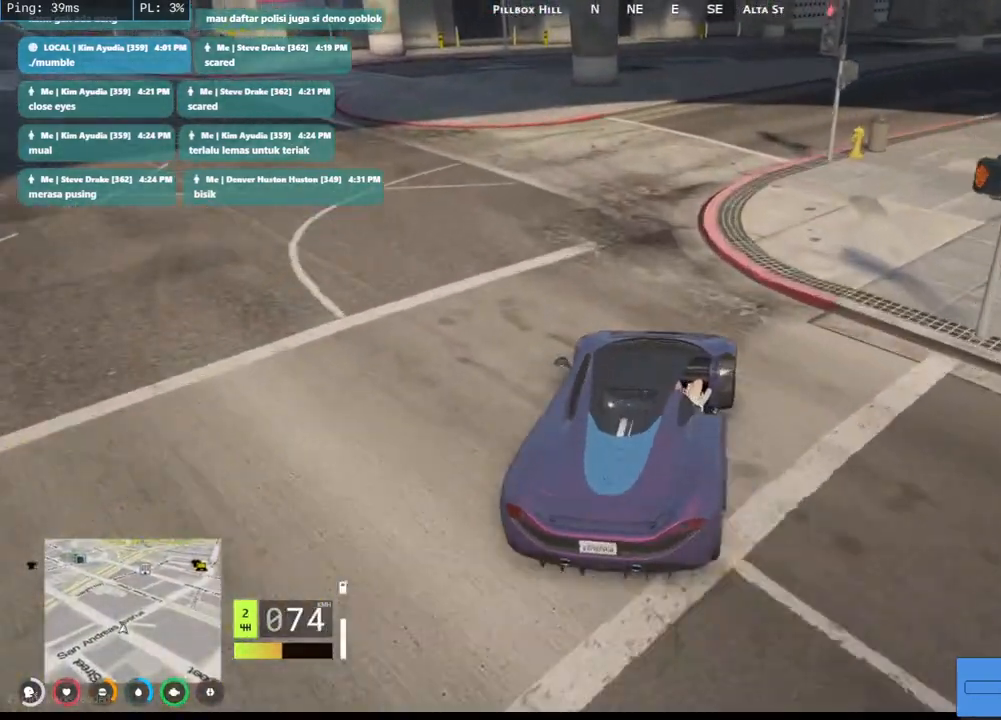
{"keys": ["d", "w"], "mouse": [], "events": [[184, "d", "up"], [317, "d", "down"]]}
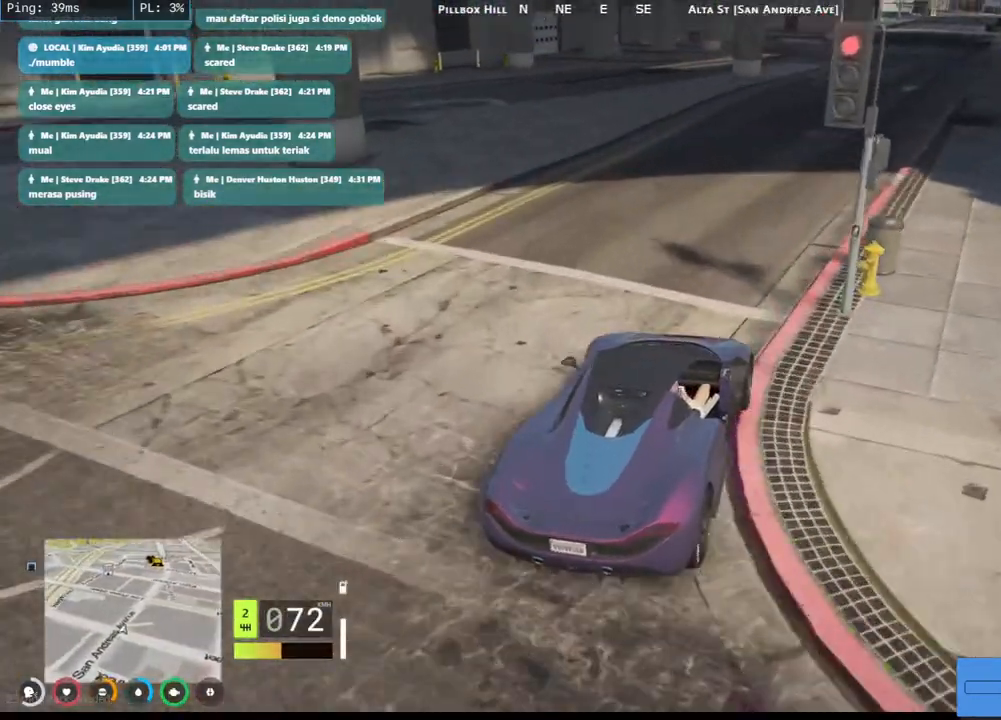
{"keys": ["w"], "mouse": [], "events": [[67, "d", "up"], [184, "a", "down"], [284, "a", "up"], [334, "d", "down"], [500, "d", "up"]]}
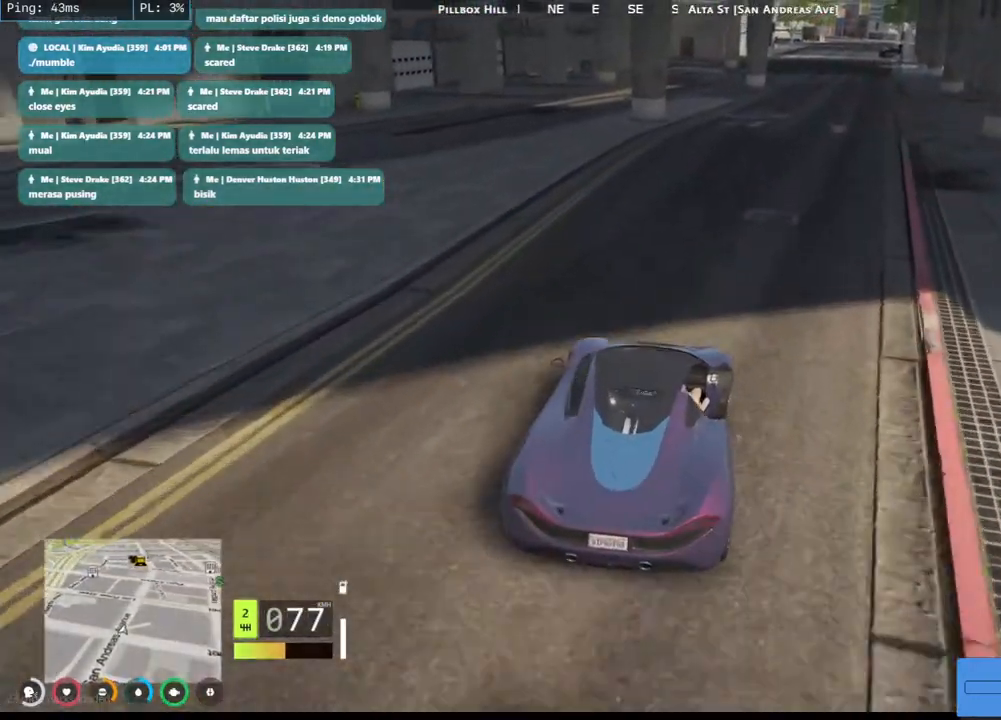
{"keys": ["w"], "mouse": [], "events": [[167, "d", "down"], [317, "d", "up"]]}
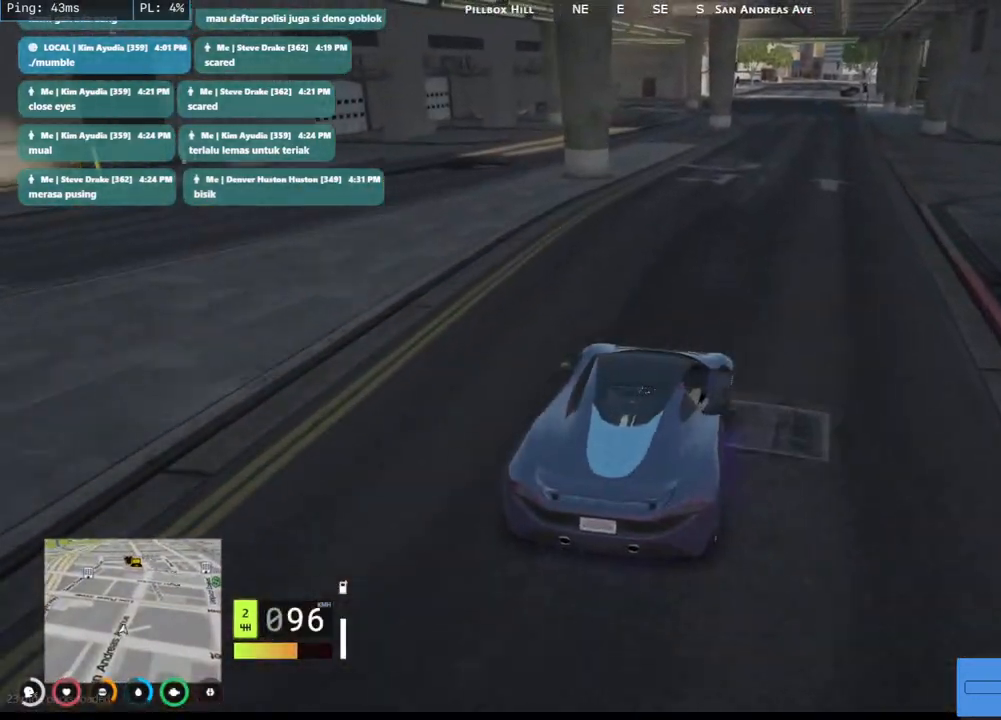
{"keys": ["d", "w"], "mouse": [], "events": [[17, "d", "down"], [150, "d", "up"], [184, "a", "down"], [350, "a", "up"], [417, "d", "down"]]}
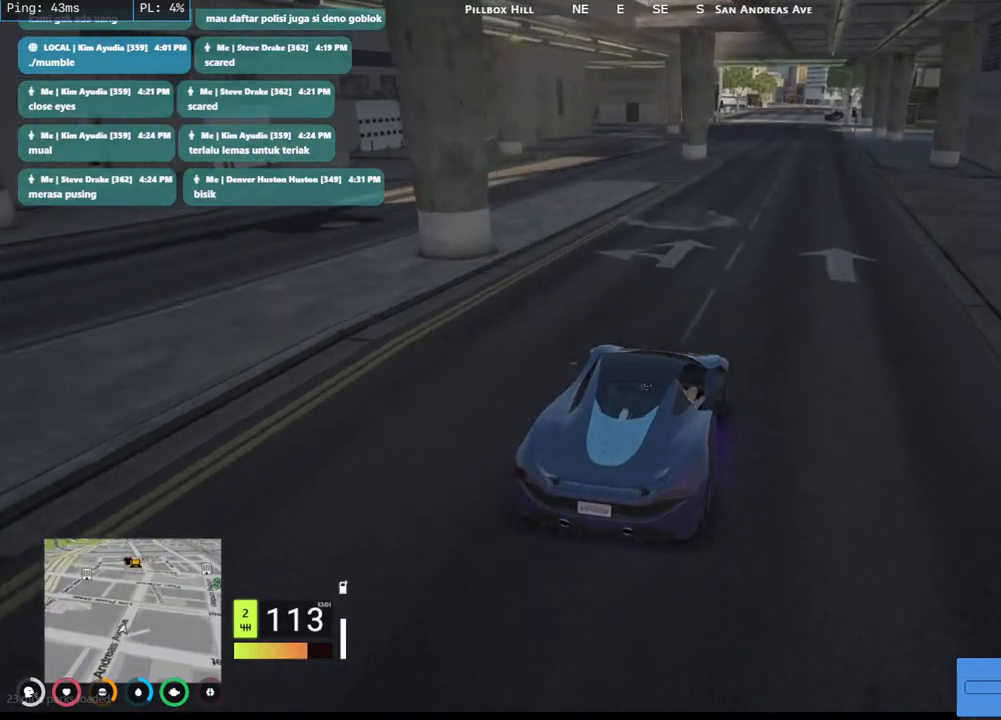
{"keys": ["w"], "mouse": [], "events": [[167, "d", "up"], [334, "d", "down"], [484, "d", "up"]]}
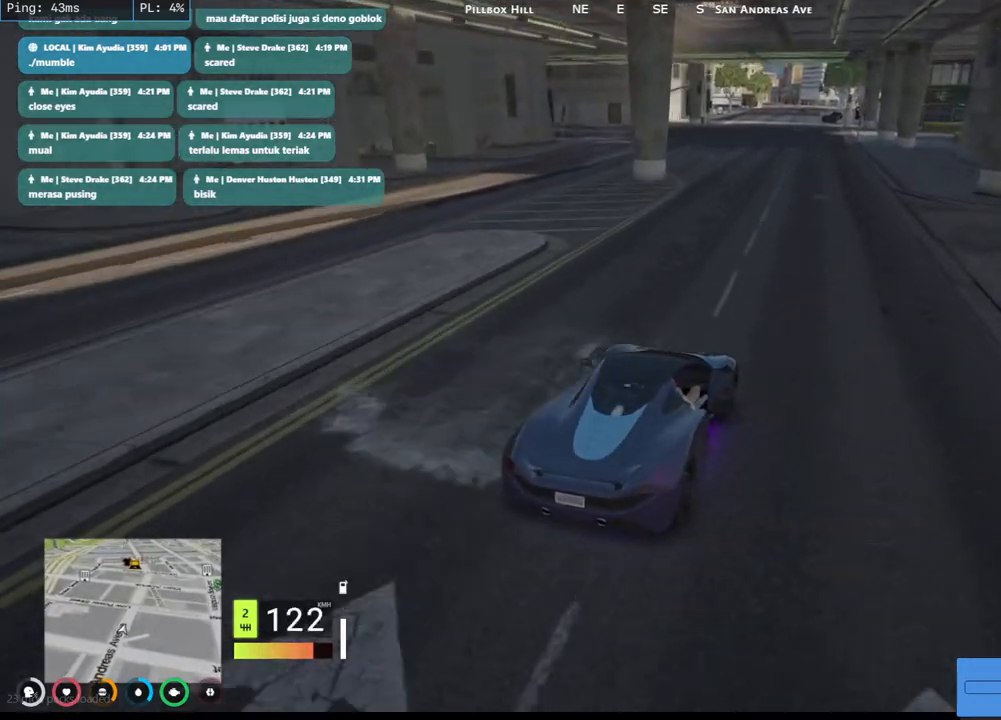
{"keys": ["w"], "mouse": [], "events": [[50, "a", "down"], [267, "a", "up"]]}
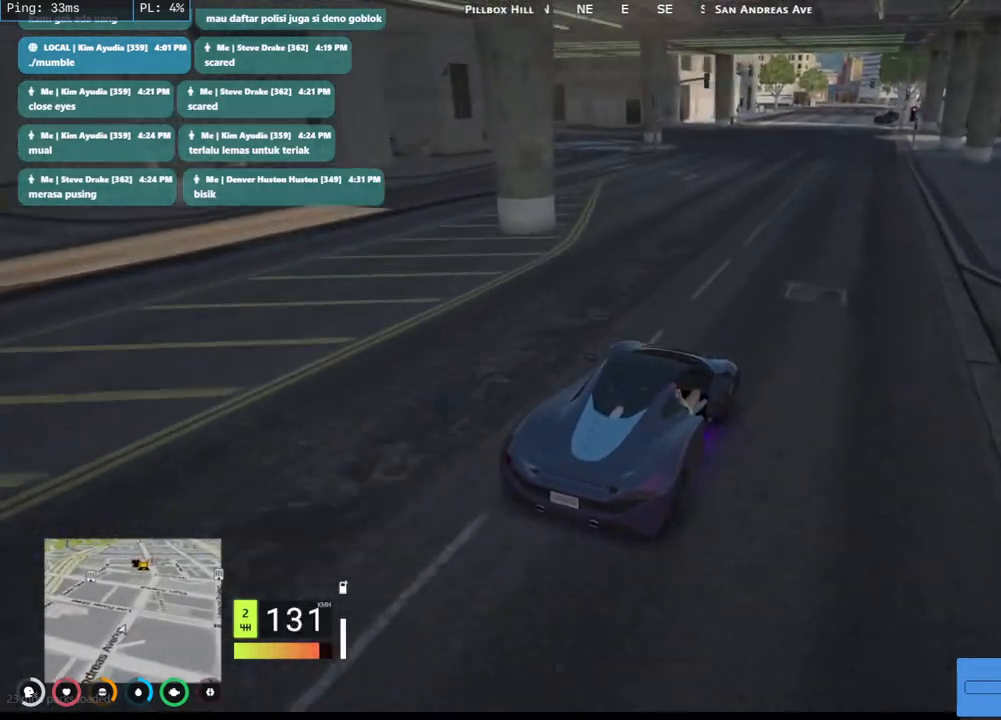
{"keys": ["a", "w"], "mouse": [], "events": [[17, "d", "down"], [250, "d", "up"], [317, "a", "down"]]}
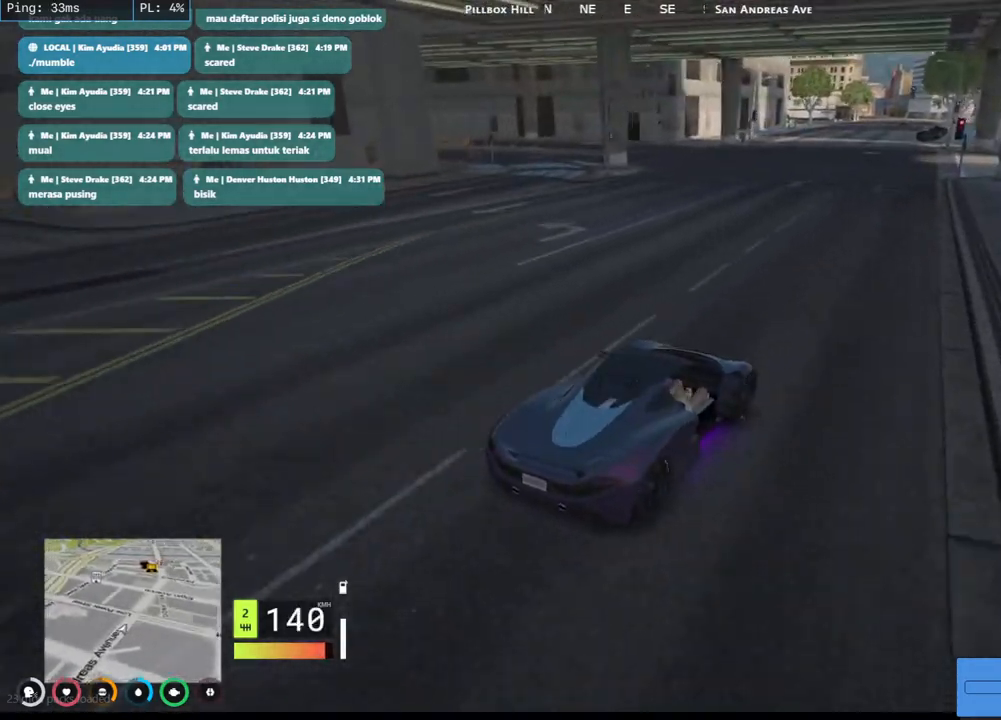
{"keys": ["a", "s"], "mouse": [], "events": [[267, "w", "up"], [417, "s", "down"]]}
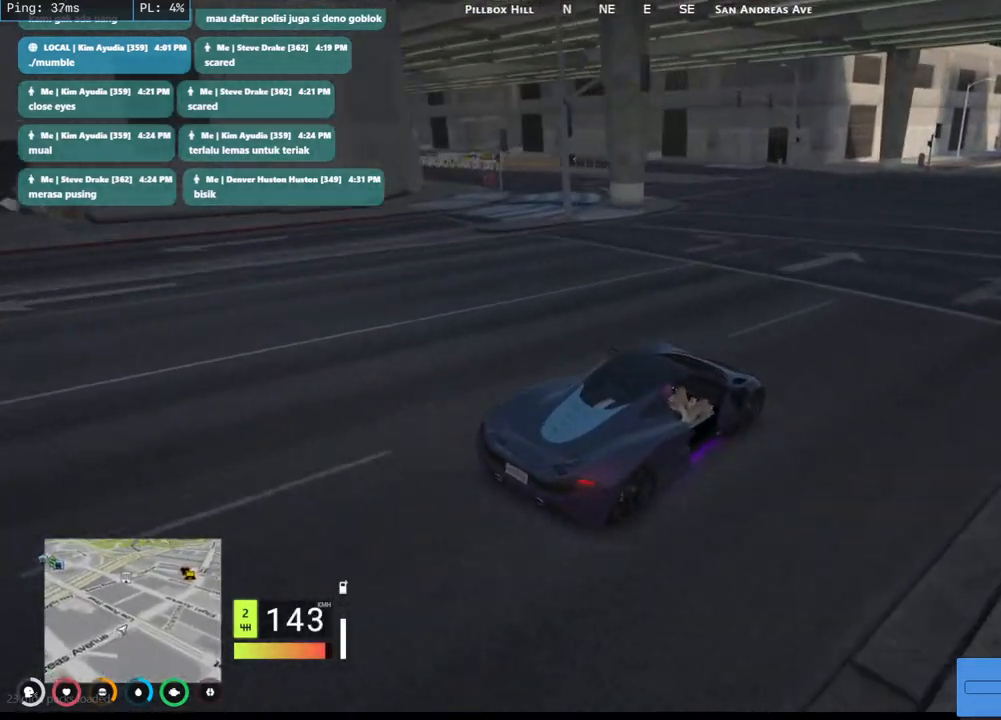
{"keys": ["a"], "mouse": [], "events": [[67, "s", "up"], [134, "s", "down"], [267, "s", "up"], [317, "s", "down"], [467, "s", "up"]]}
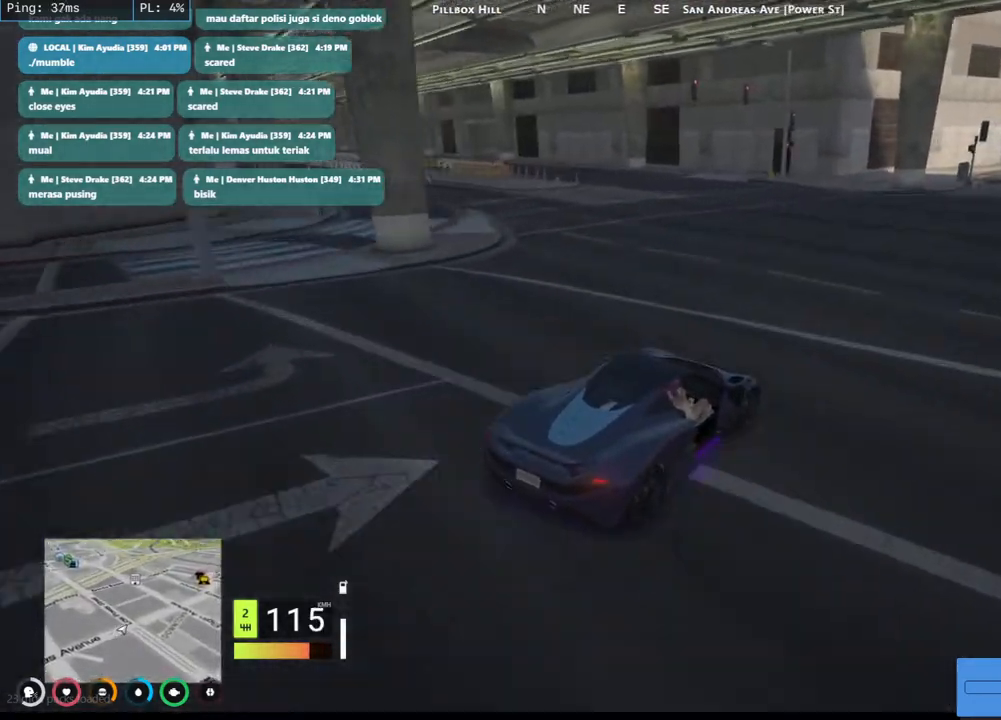
{"keys": ["a", "s"], "mouse": [], "events": [[17, "s", "down"], [234, "s", "up"], [284, "s", "down"], [417, "s", "up"], [434, "s", "down"]]}
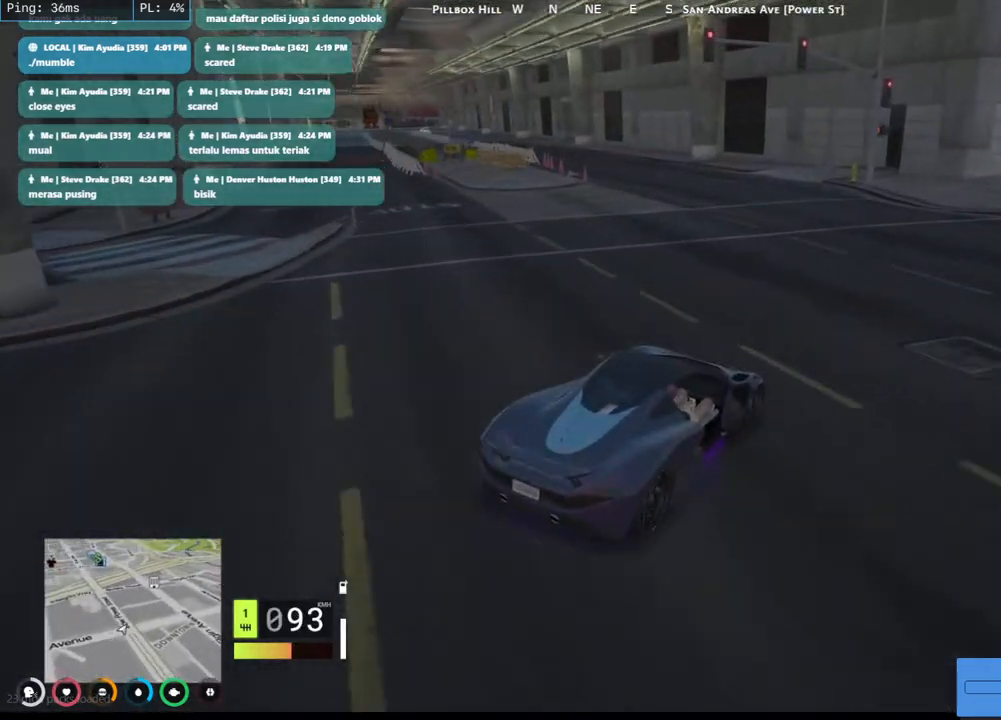
{"keys": ["a", "w"], "mouse": [], "events": [[100, "s", "up"], [150, "s", "down"], [267, "s", "up"], [450, "w", "down"]]}
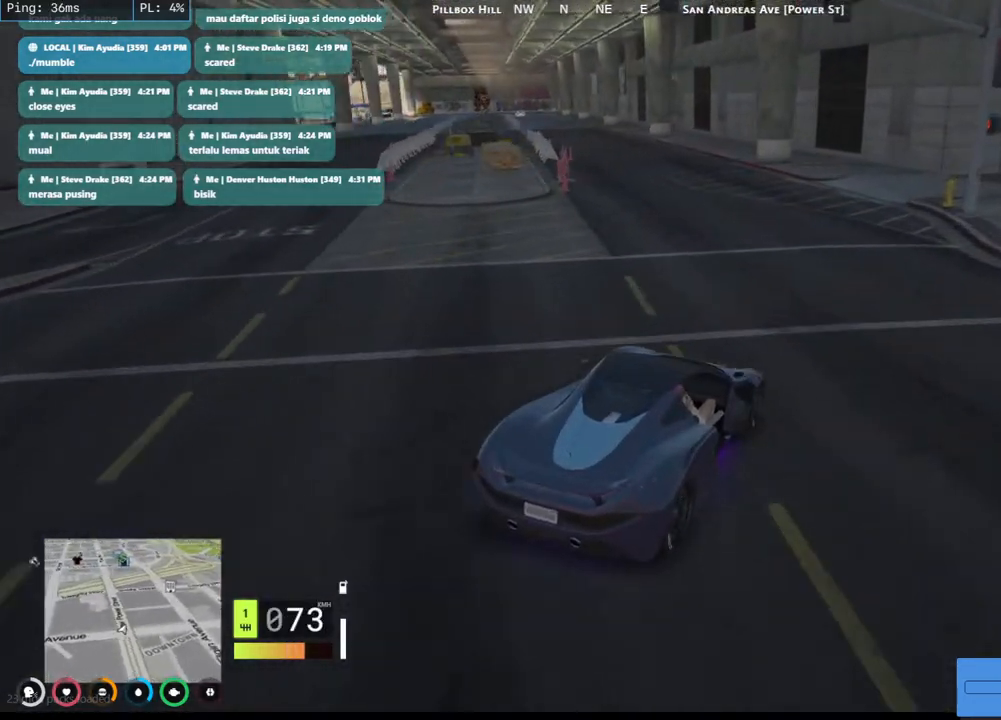
{"keys": ["w"], "mouse": [], "events": [[400, "a", "up"]]}
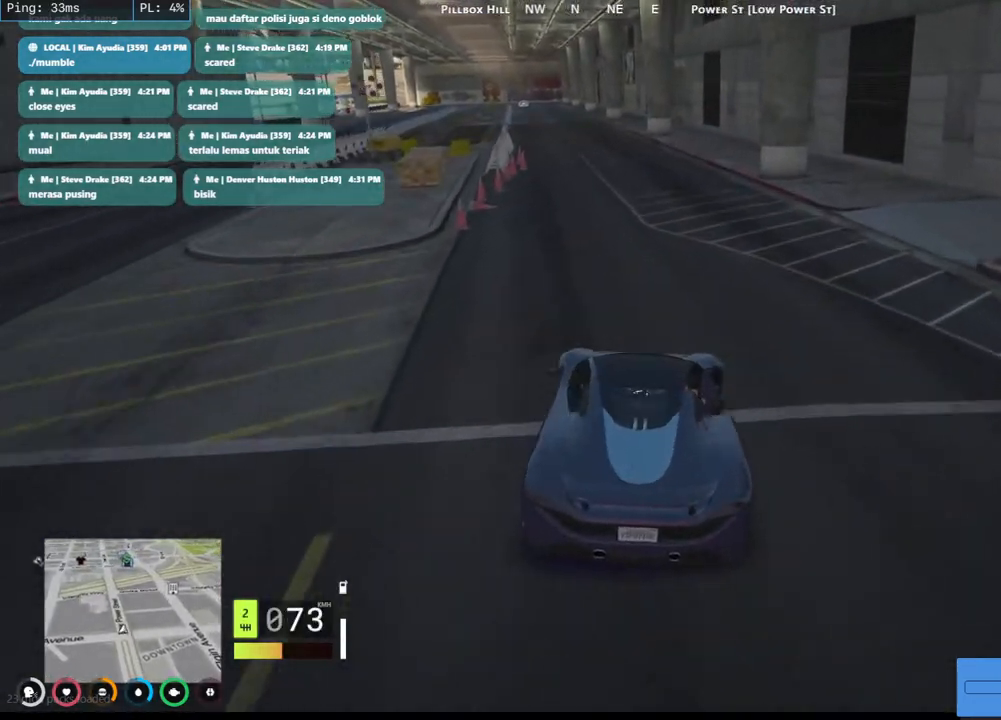
{"keys": ["a", "w"], "mouse": [], "events": [[34, "a", "down"], [184, "a", "up"], [267, "d", "down"], [434, "d", "up"], [484, "a", "down"]]}
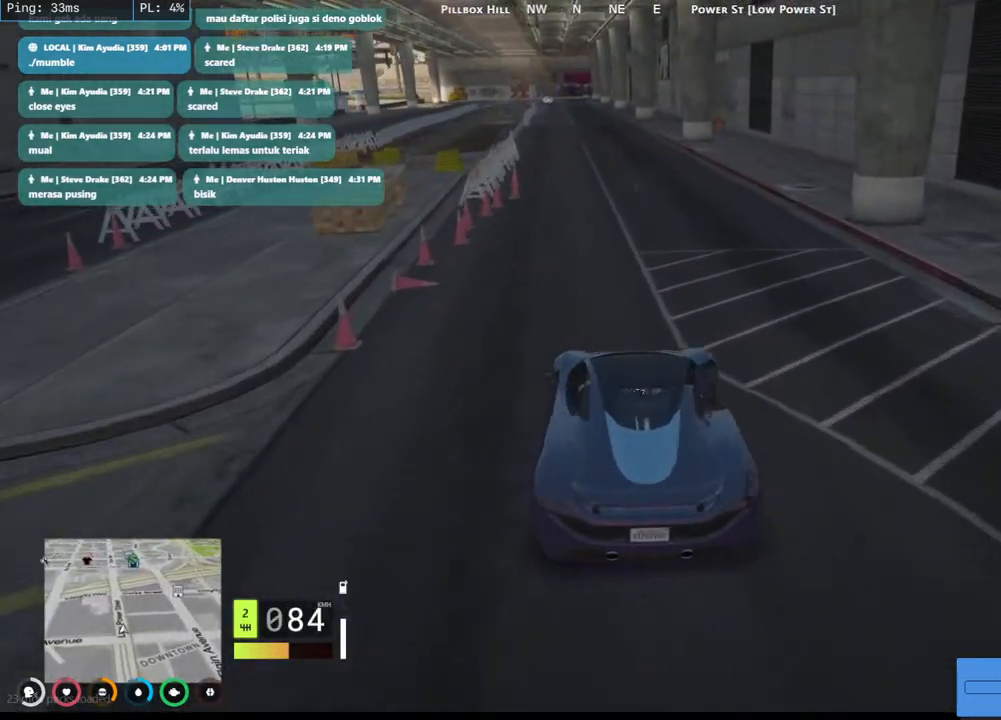
{"keys": ["w"], "mouse": [], "events": [[134, "a", "up"], [300, "a", "down"], [450, "a", "up"]]}
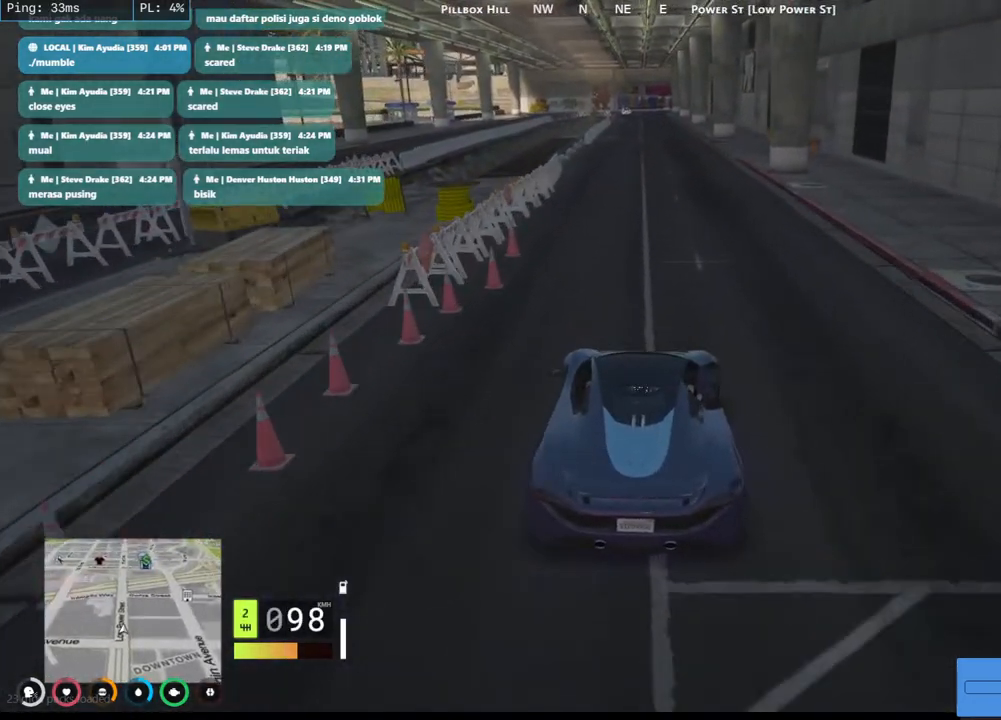
{"keys": ["w"], "mouse": [], "events": [[167, "d", "down"], [334, "d", "up"]]}
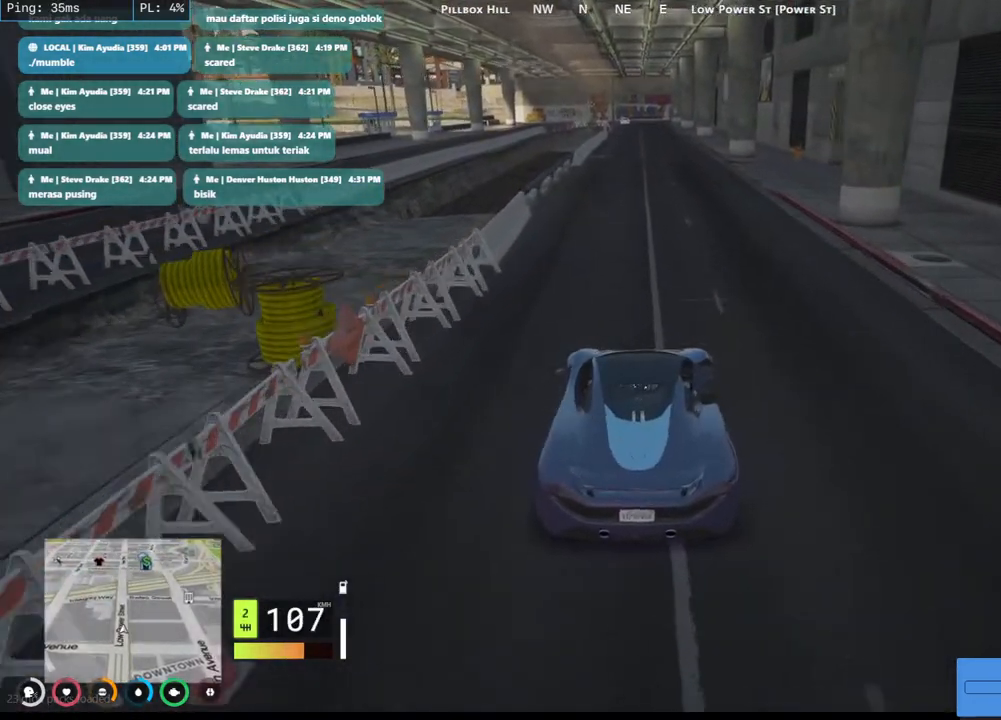
{"keys": ["d", "w"], "mouse": [], "events": [[67, "a", "down"], [234, "a", "up"], [467, "d", "down"]]}
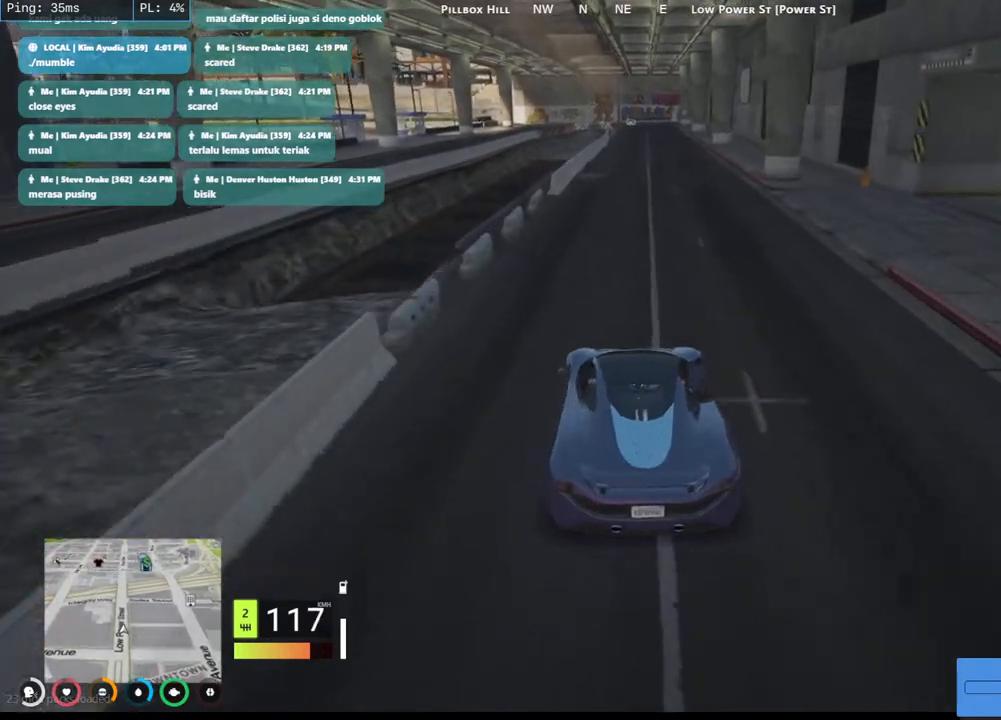
{"keys": ["w"], "mouse": [], "events": [[117, "d", "up"], [217, "a", "down"], [350, "a", "up"]]}
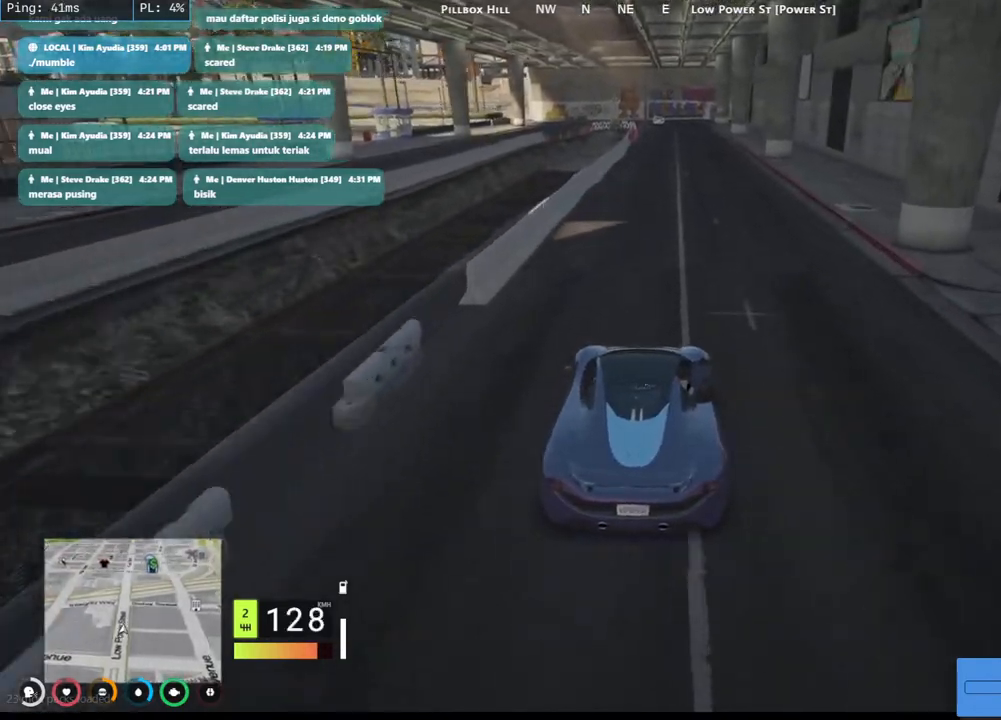
{"keys": ["d", "w"], "mouse": [], "events": [[17, "d", "down"], [217, "d", "up"], [400, "d", "down"]]}
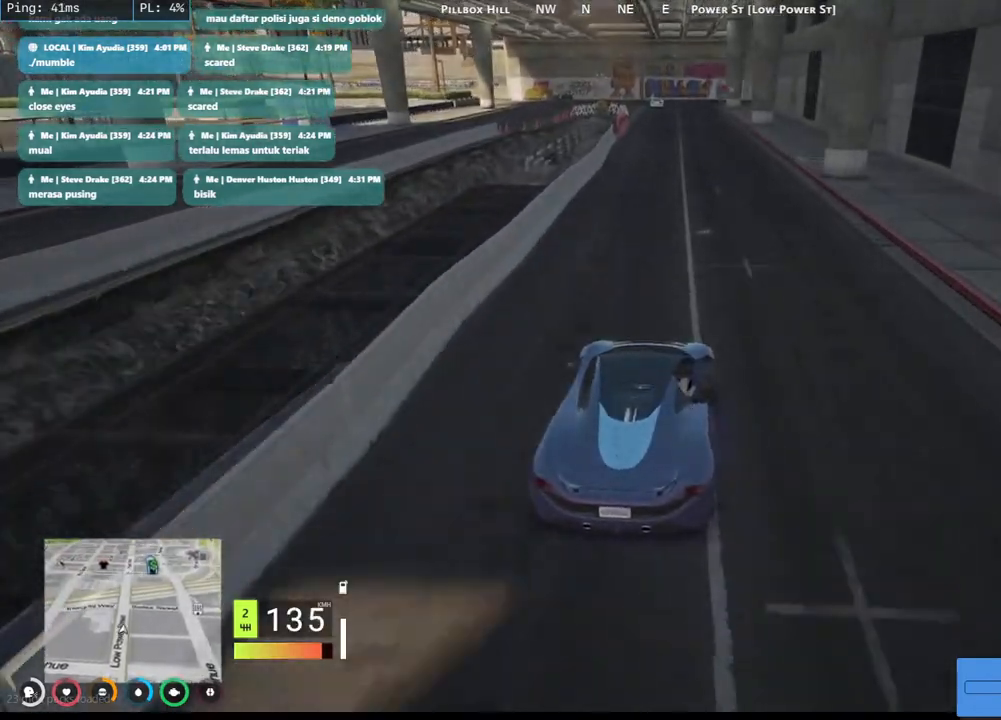
{"keys": ["w"], "mouse": [], "events": [[34, "d", "up"], [150, "a", "down"], [317, "a", "up"]]}